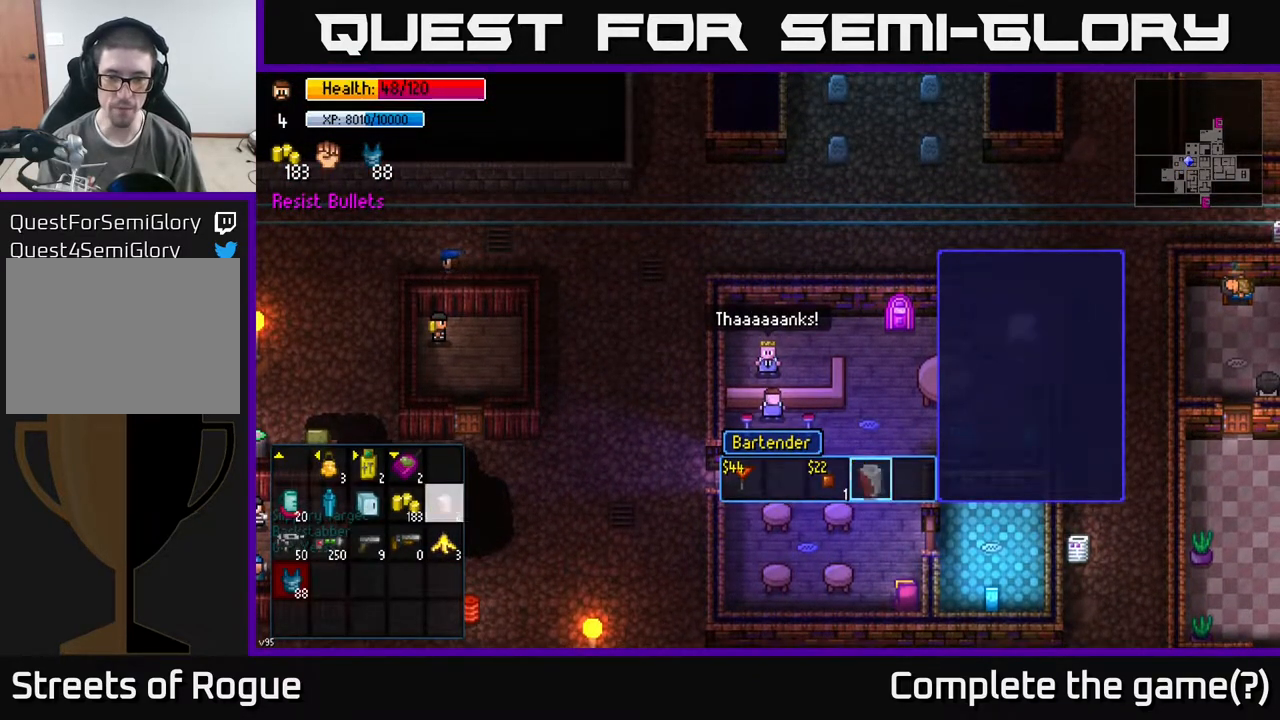
Gameplay with a controller (Xbox layout); each line is a JSON object with the inputs held at the frame after it. "events" lists button and stick changes between this image and that frame as [ms after this image, input, new state], when the widget could be followed in between.
{"buttons": [], "left_stick": "center", "right_stick": "center", "events": [[17, "left_stick", "left"], [117, "A", "down"], [133, "left_stick", "center"], [183, "A", "up"], [367, "B", "down"], [417, "B", "up"]]}
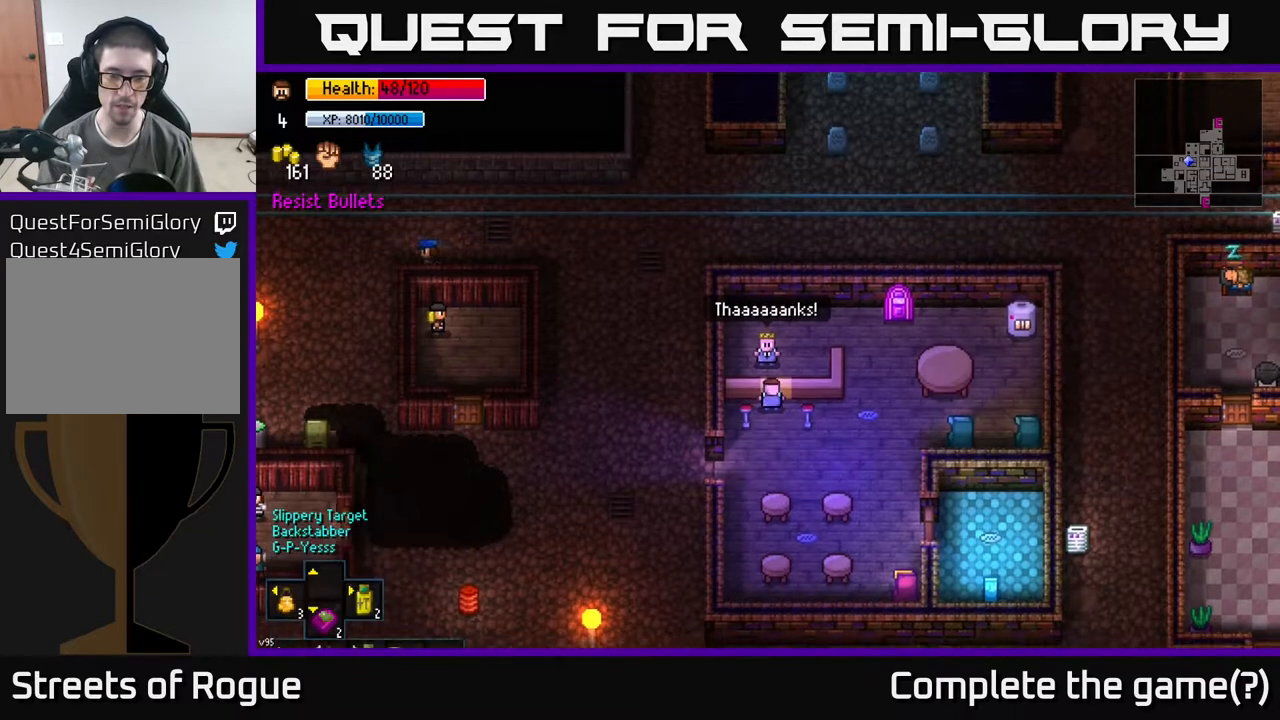
{"buttons": [], "left_stick": "down-left", "right_stick": "center", "events": [[50, "left_stick", "down-left"]]}
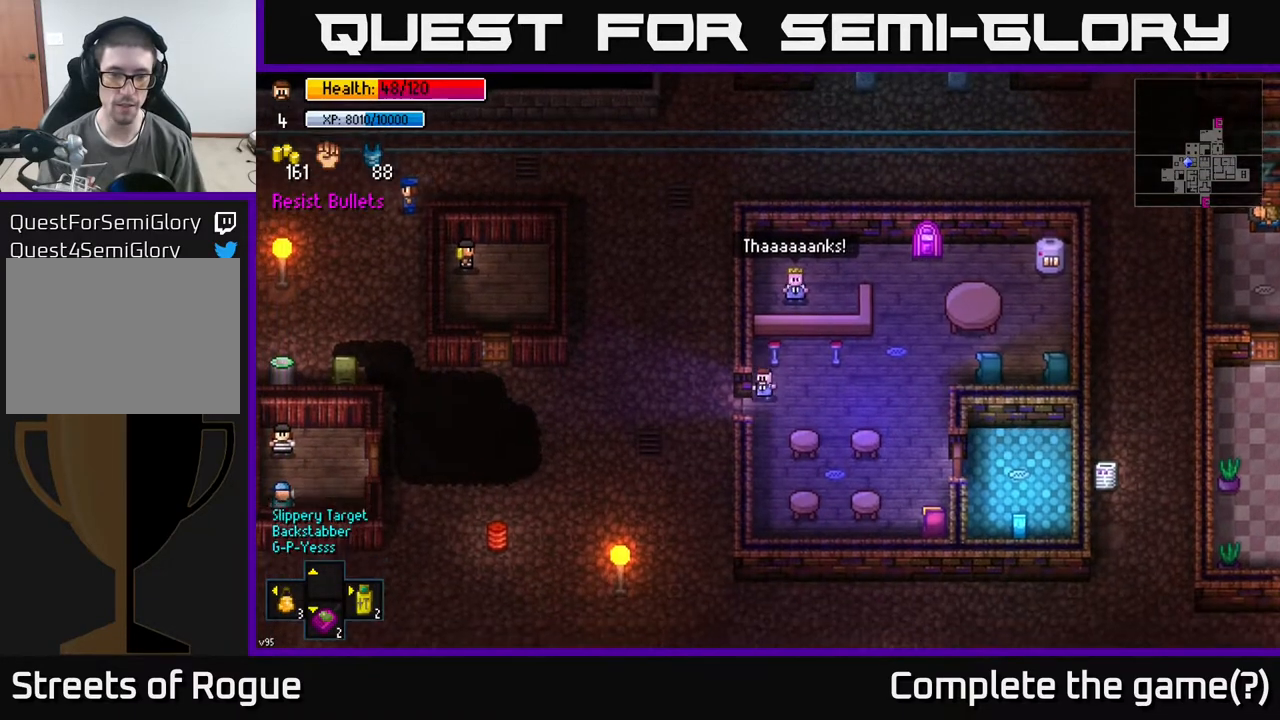
{"buttons": ["A"], "left_stick": "left", "right_stick": "center", "events": [[50, "left_stick", "left"], [283, "left_stick", "center"], [350, "left_stick", "left"], [450, "A", "down"]]}
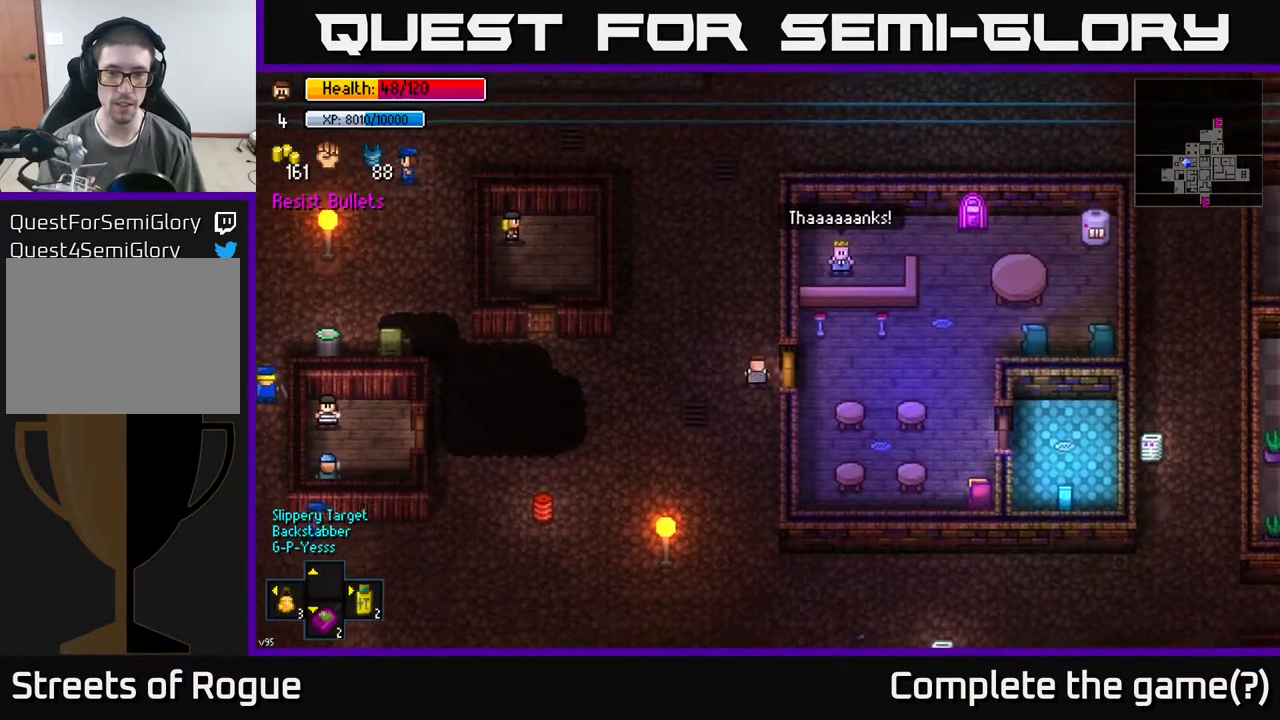
{"buttons": [], "left_stick": "center", "right_stick": "center", "events": [[17, "A", "up"], [17, "left_stick", "center"], [167, "Y", "down"], [233, "Y", "up"]]}
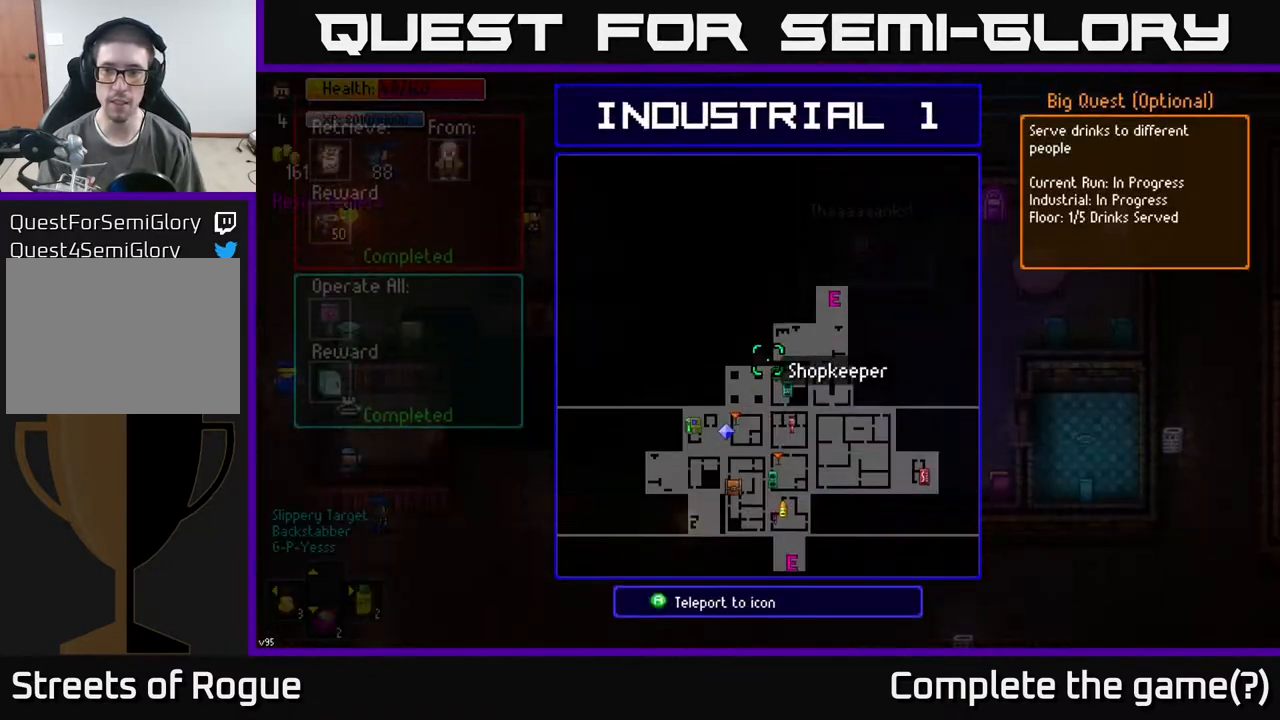
{"buttons": [], "left_stick": "center", "right_stick": "center", "events": []}
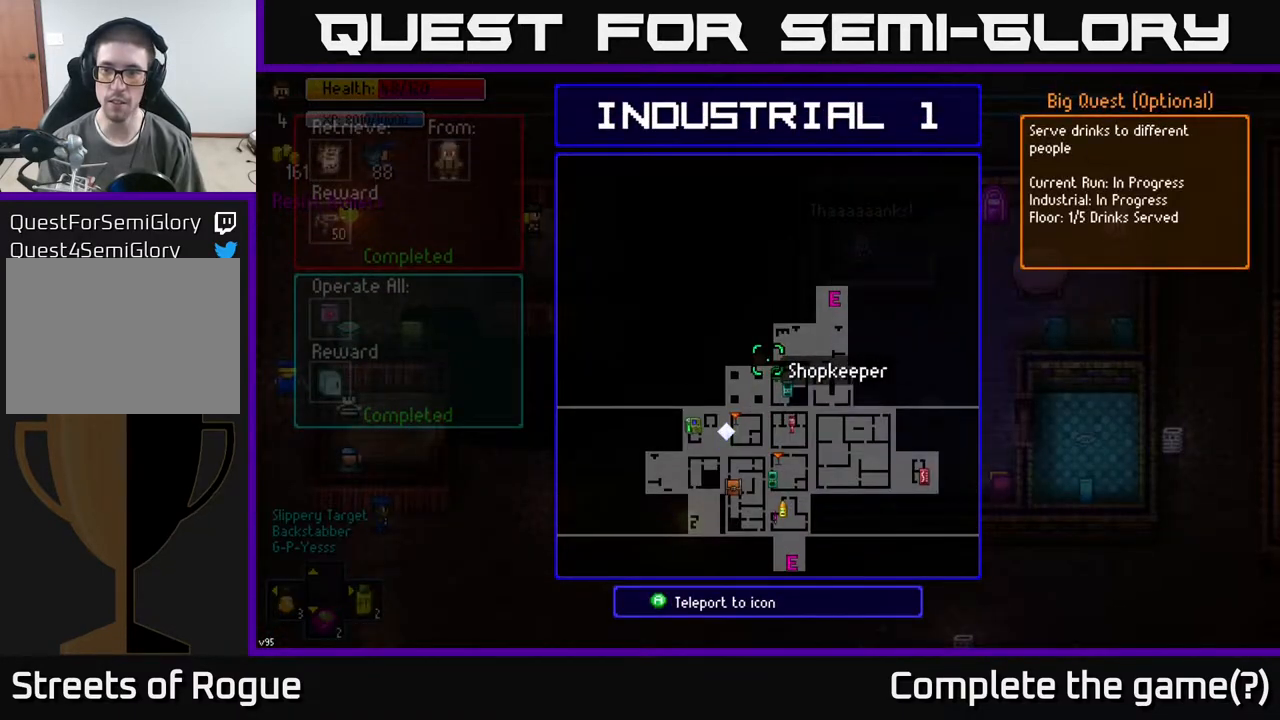
{"buttons": [], "left_stick": "up", "right_stick": "center", "events": [[50, "B", "down"], [100, "B", "up"], [100, "left_stick", "left"], [250, "left_stick", "up-left"], [383, "left_stick", "up"]]}
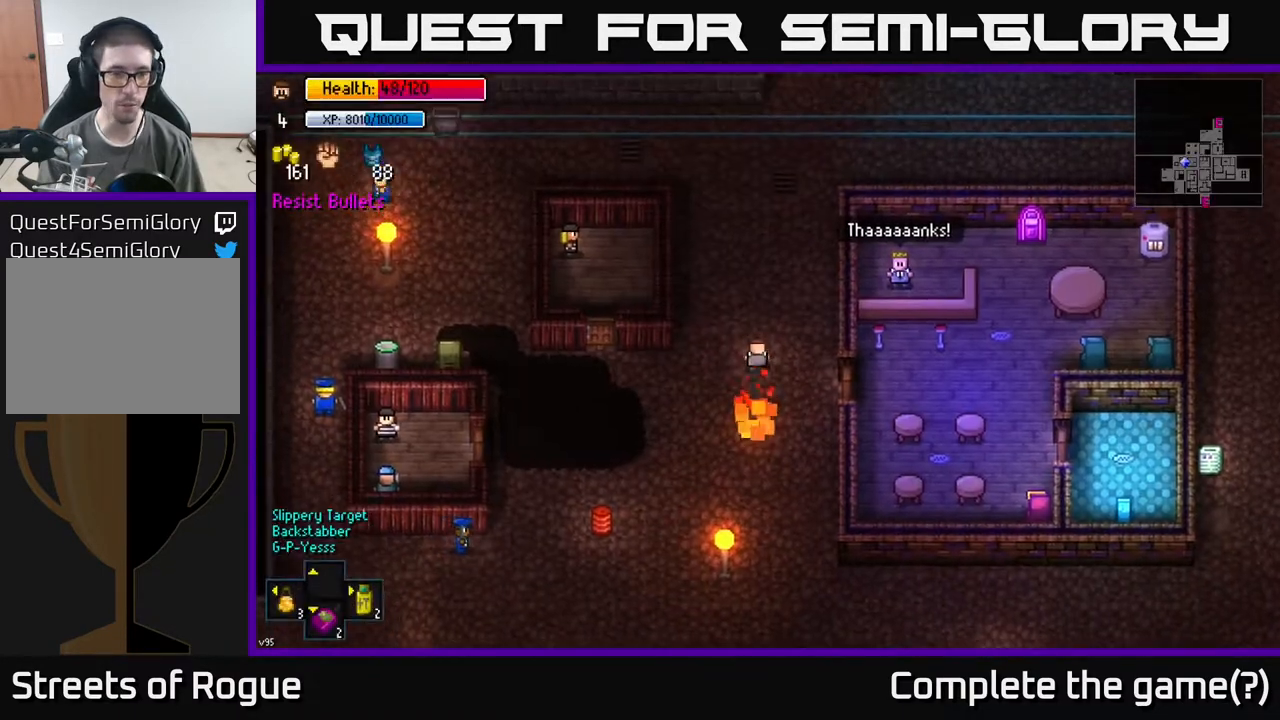
{"buttons": [], "left_stick": "down", "right_stick": "center", "events": [[117, "left_stick", "left"], [300, "left_stick", "down-left"], [467, "left_stick", "down"]]}
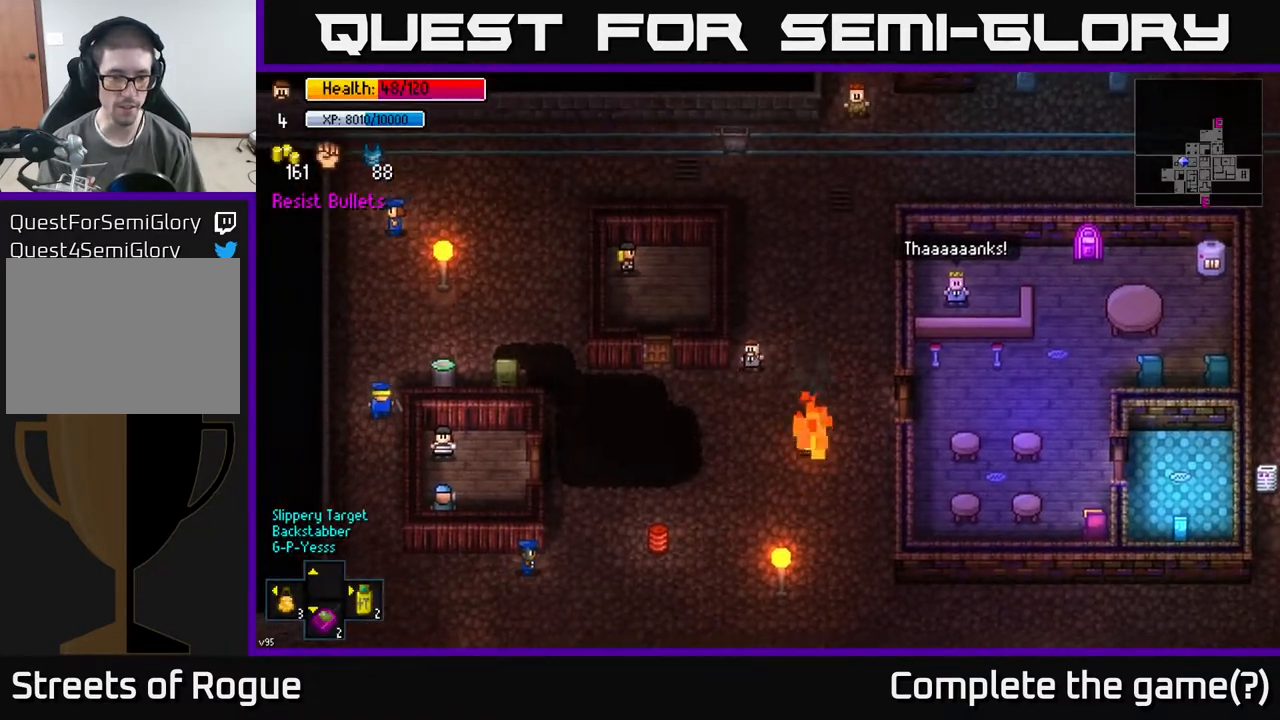
{"buttons": [], "left_stick": "down-left", "right_stick": "center", "events": [[83, "left_stick", "down-left"]]}
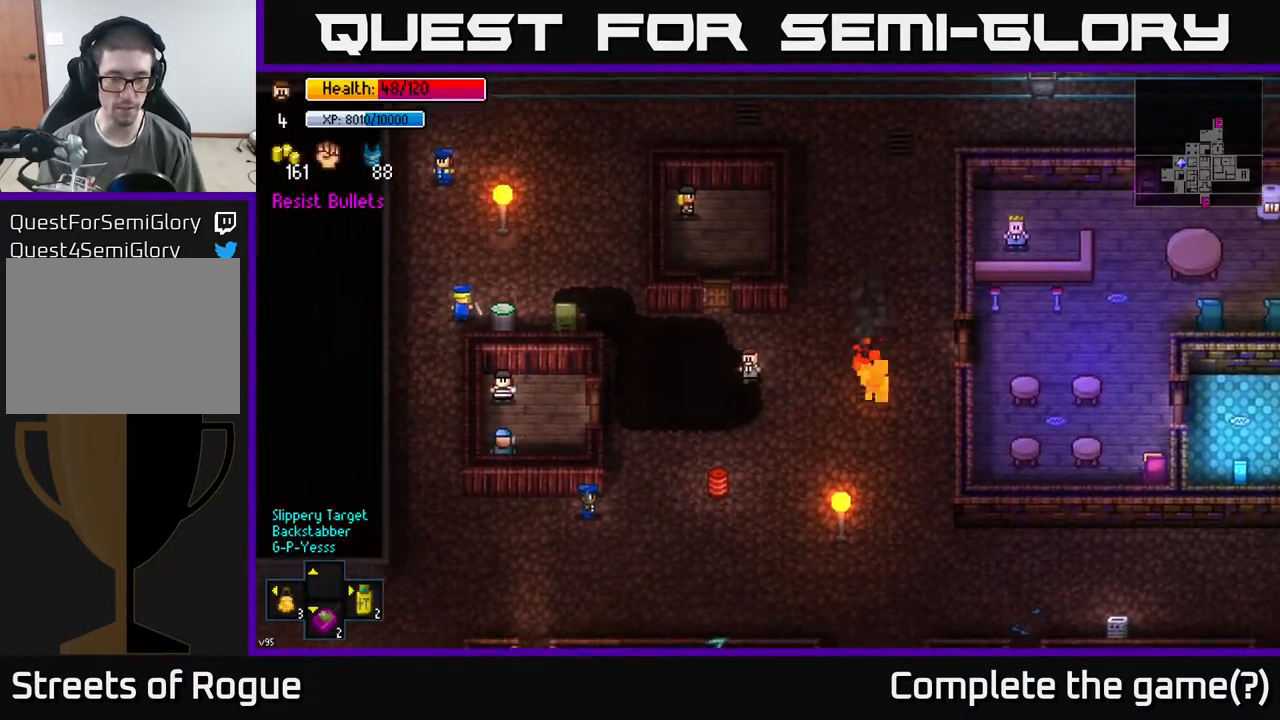
{"buttons": [], "left_stick": "down-left", "right_stick": "center", "events": []}
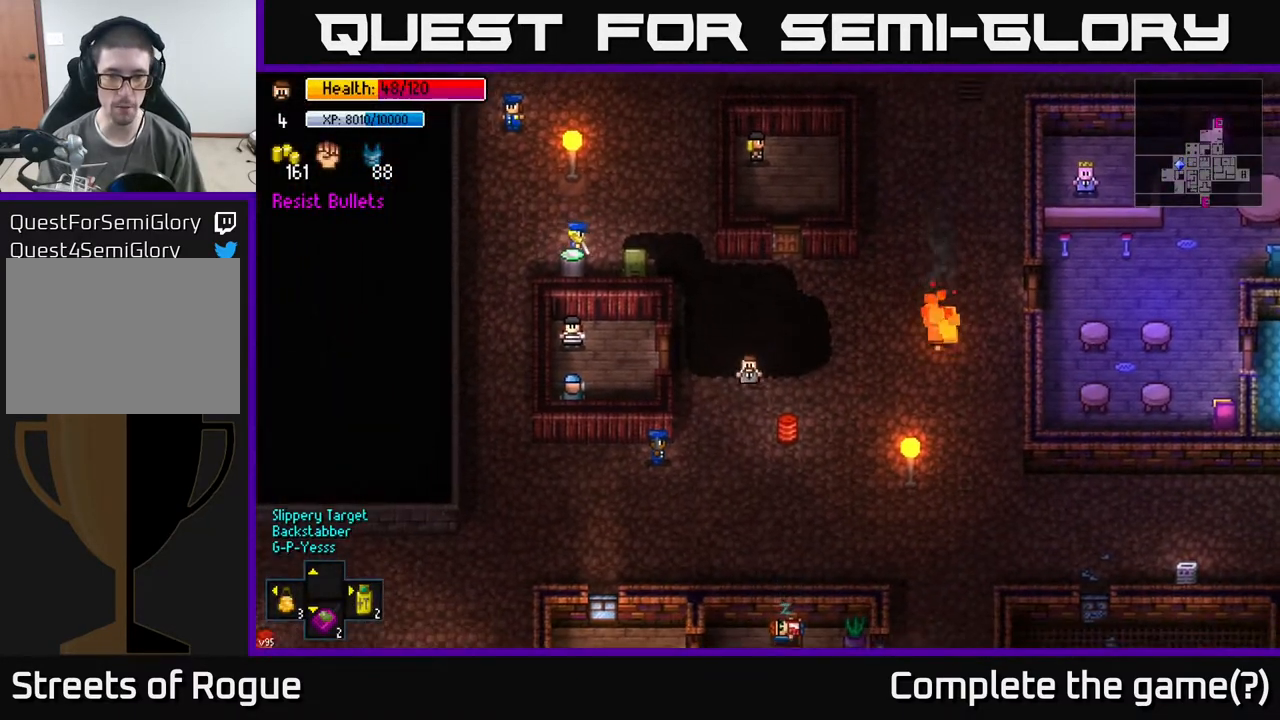
{"buttons": [], "left_stick": "center", "right_stick": "center", "events": [[467, "left_stick", "center"]]}
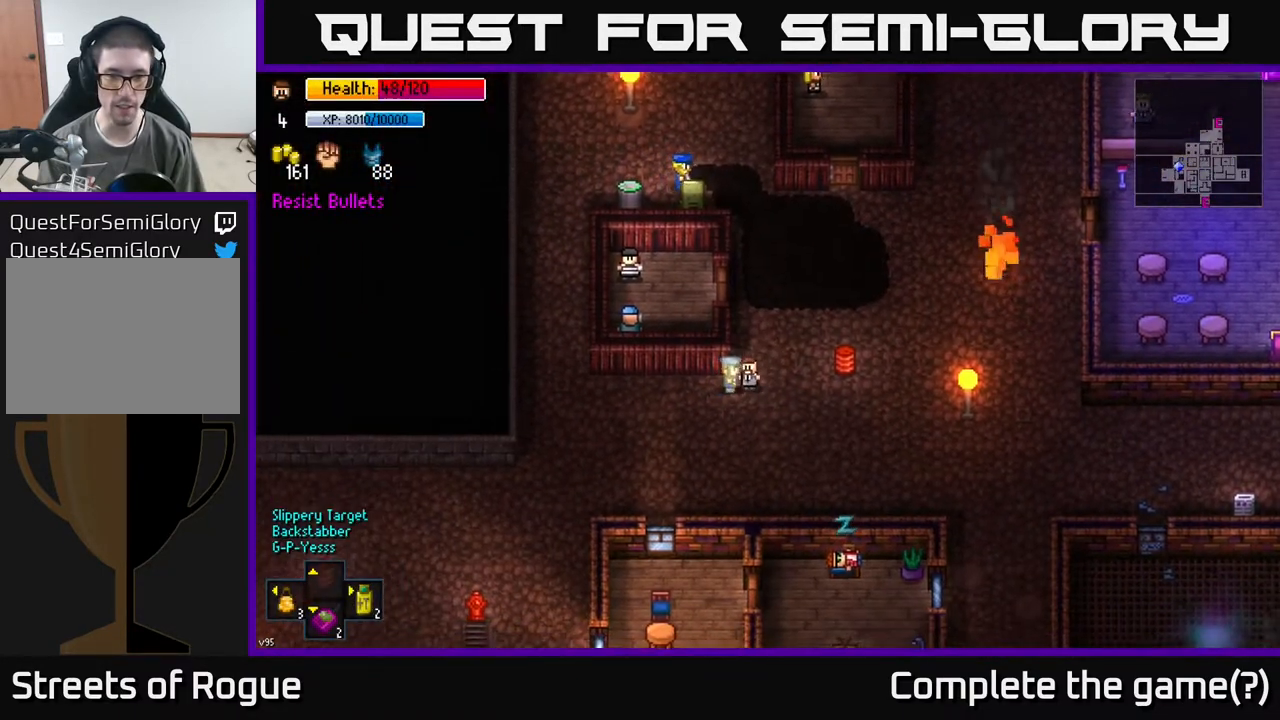
{"buttons": [], "left_stick": "down", "right_stick": "center", "events": [[50, "A", "down"], [133, "A", "up"], [500, "left_stick", "down"]]}
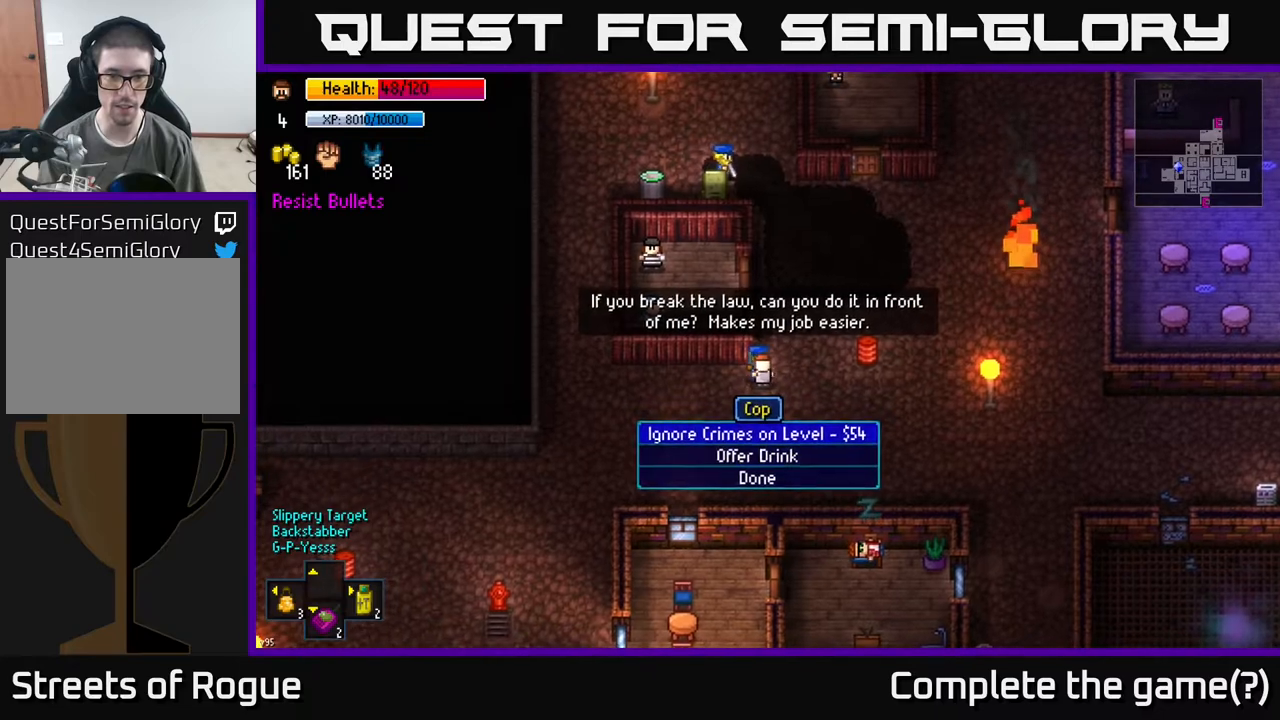
{"buttons": [], "left_stick": "center", "right_stick": "center", "events": [[133, "A", "down"], [167, "left_stick", "center"], [200, "A", "up"]]}
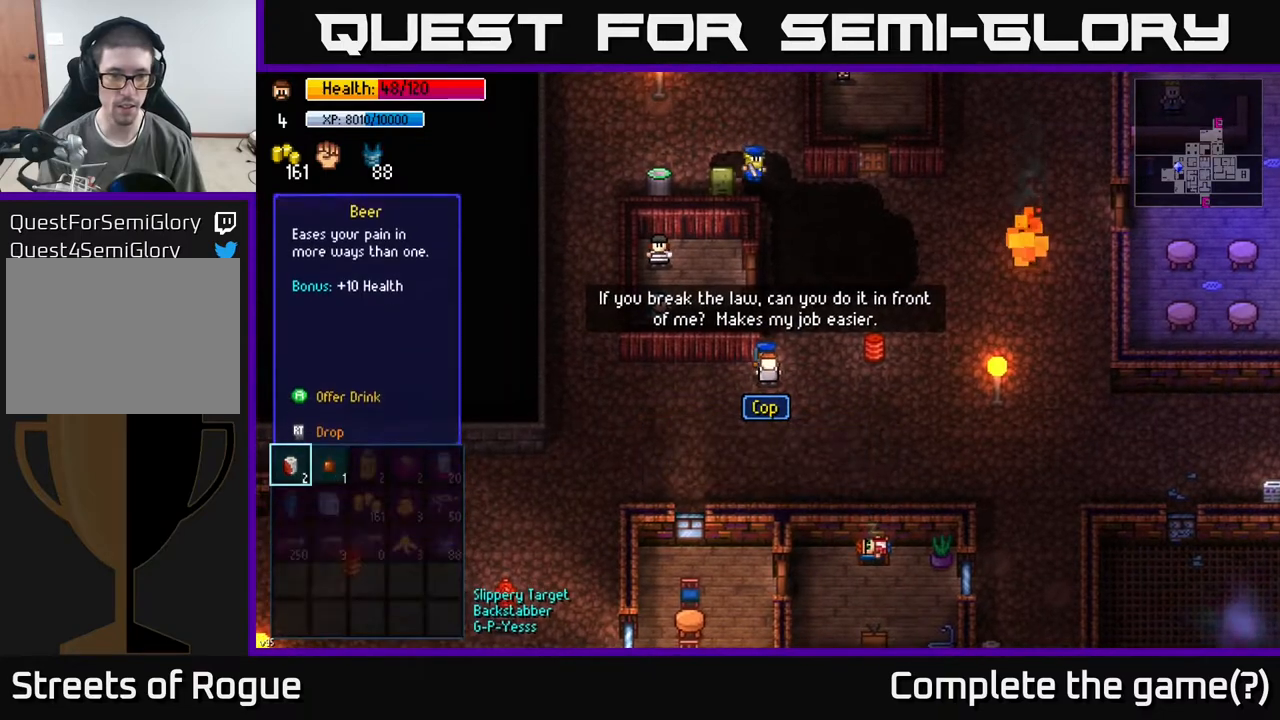
{"buttons": [], "left_stick": "down-right", "right_stick": "center", "events": [[117, "A", "down"], [183, "A", "up"], [383, "left_stick", "down"], [500, "left_stick", "down-right"]]}
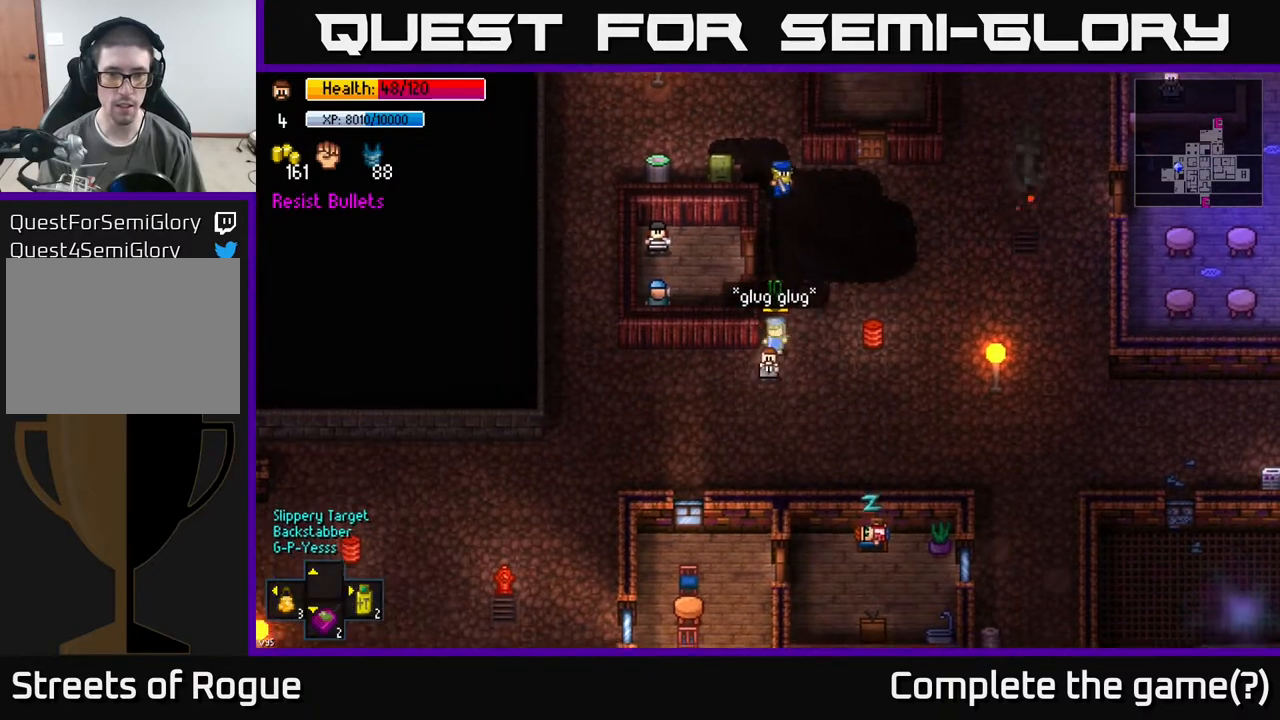
{"buttons": [], "left_stick": "up", "right_stick": "center", "events": [[167, "left_stick", "right"], [350, "left_stick", "up"]]}
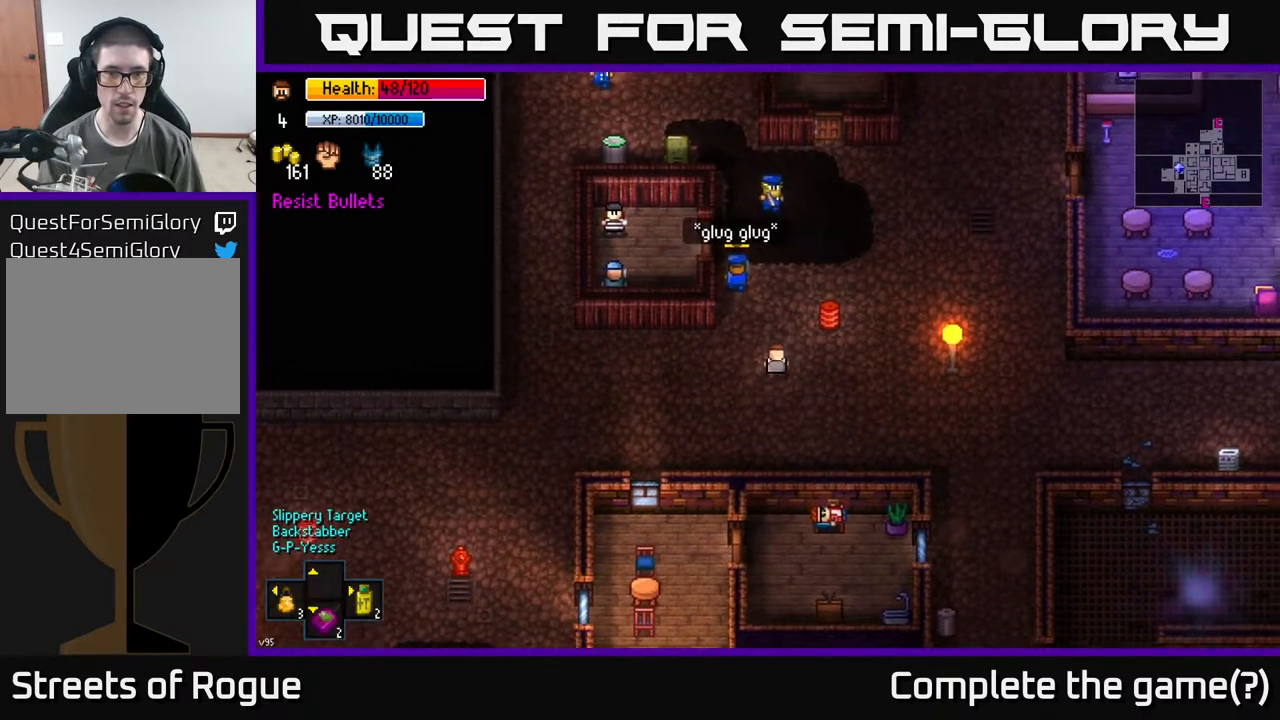
{"buttons": [], "left_stick": "up", "right_stick": "center", "events": [[233, "left_stick", "up-right"], [450, "left_stick", "up"]]}
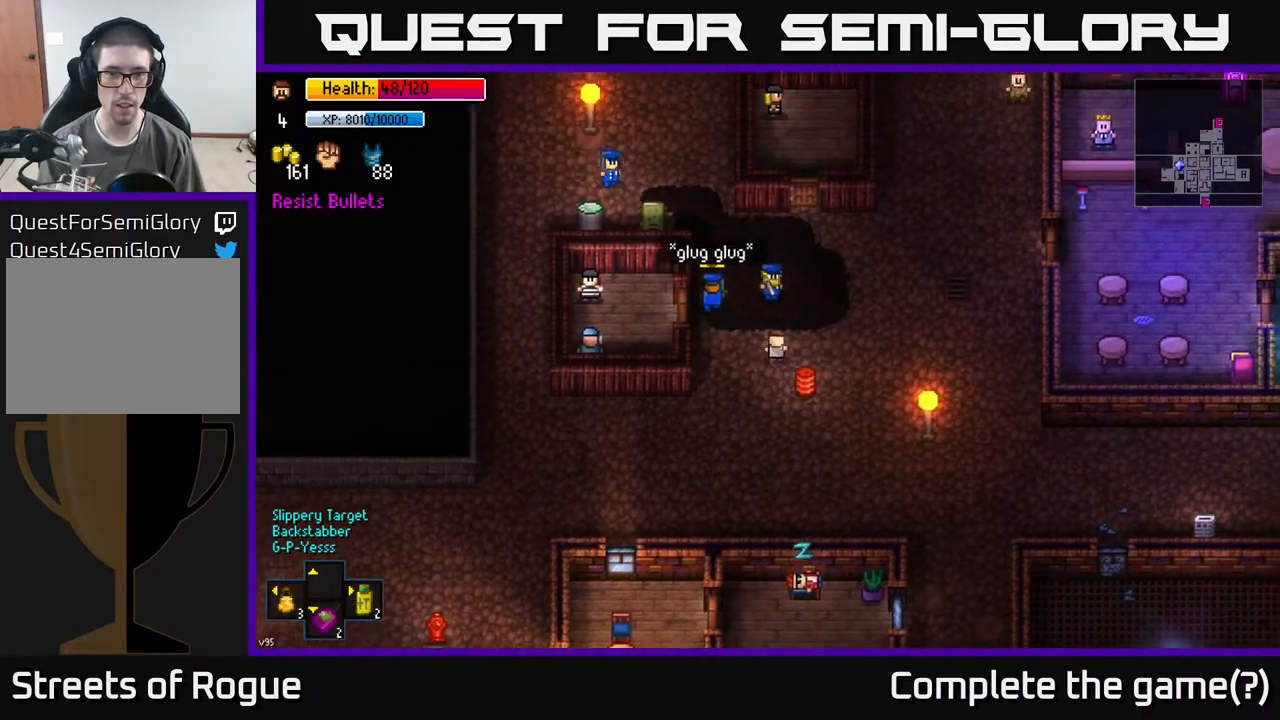
{"buttons": [], "left_stick": "center", "right_stick": "center", "events": [[83, "left_stick", "center"], [350, "A", "down"], [450, "A", "up"]]}
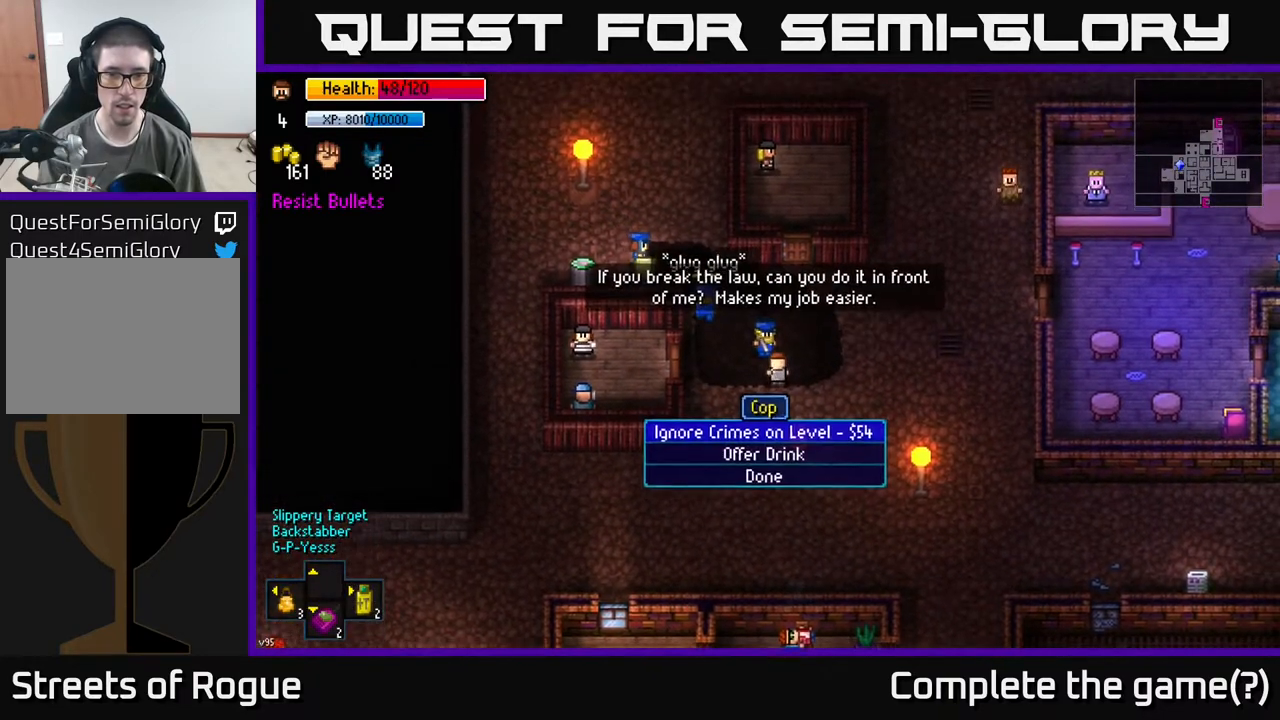
{"buttons": ["A"], "left_stick": "center", "right_stick": "center", "events": [[333, "left_stick", "down"], [450, "A", "down"], [500, "left_stick", "center"]]}
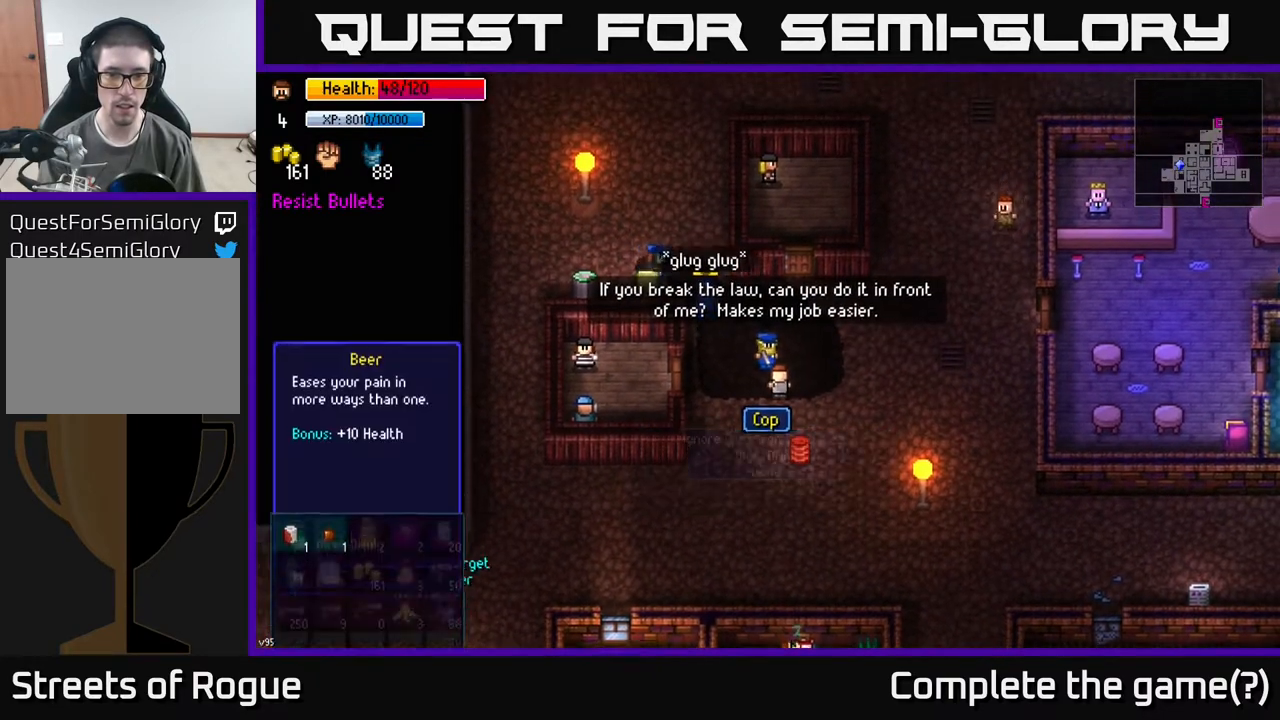
{"buttons": [], "left_stick": "center", "right_stick": "center", "events": [[17, "A", "up"], [383, "A", "down"], [450, "A", "up"]]}
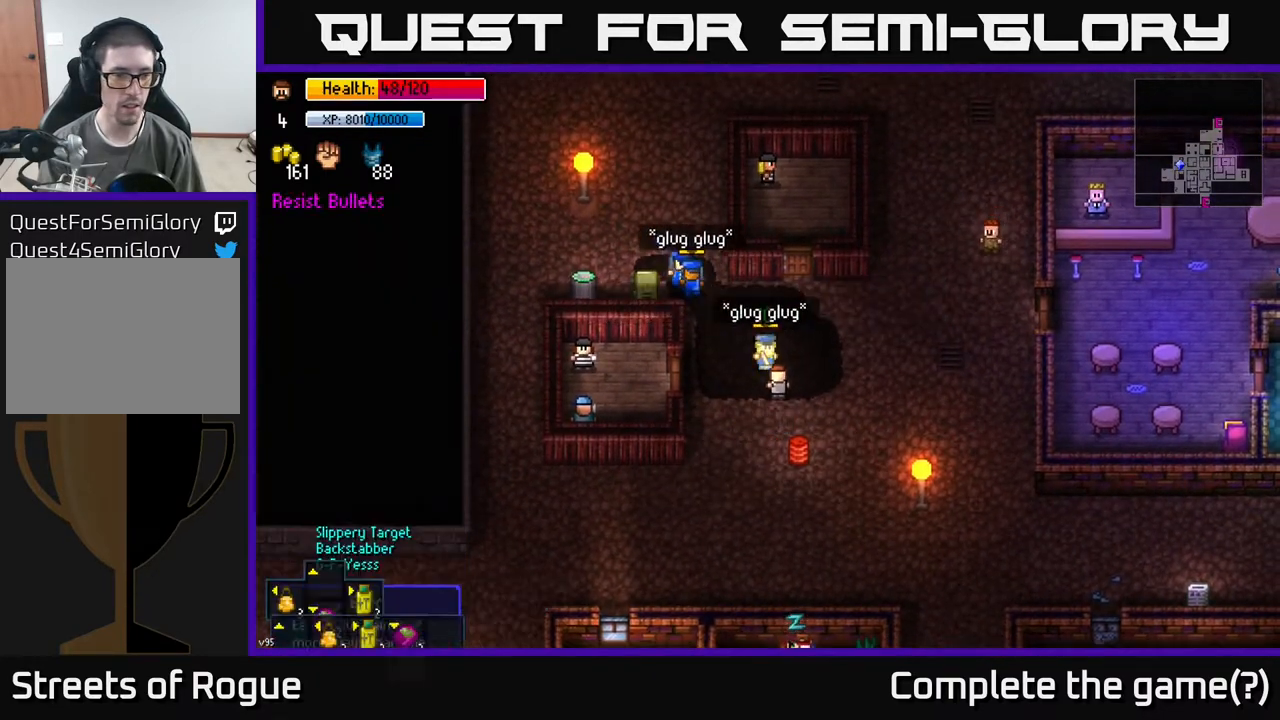
{"buttons": [], "left_stick": "up", "right_stick": "center", "events": [[150, "left_stick", "left"], [333, "left_stick", "up-left"], [450, "left_stick", "up"]]}
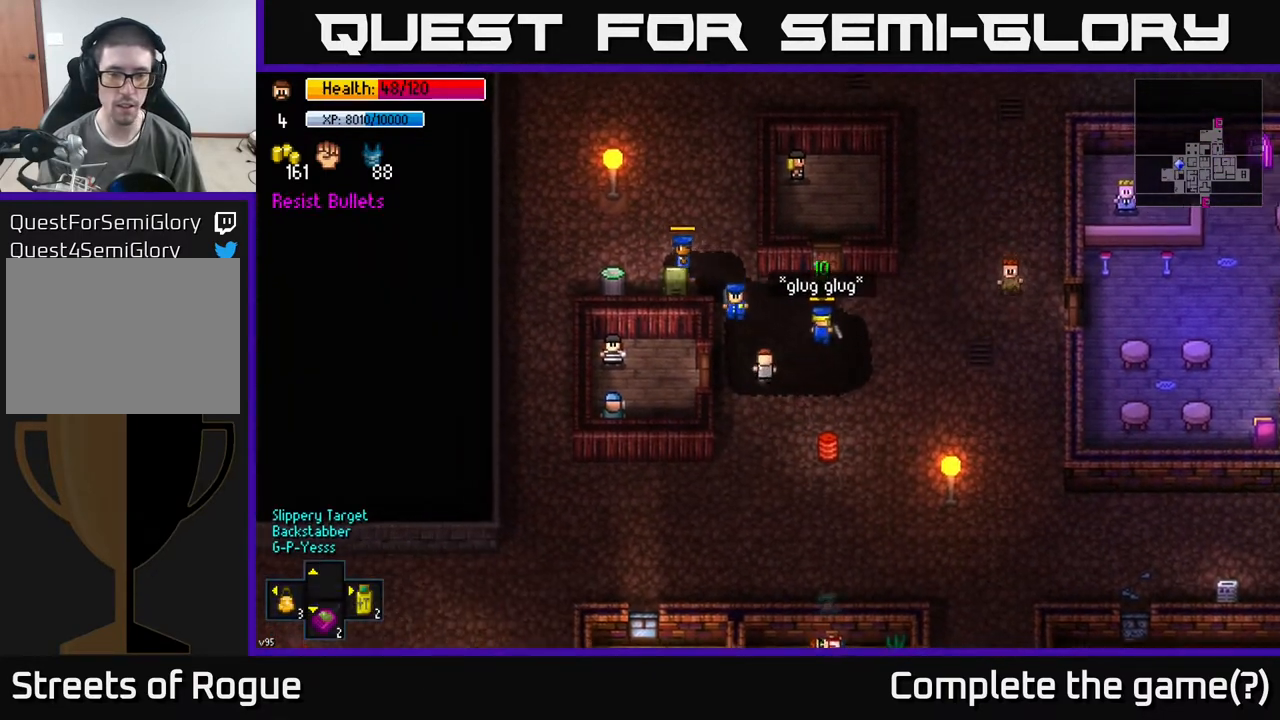
{"buttons": [], "left_stick": "center", "right_stick": "center", "events": [[150, "left_stick", "center"], [200, "A", "down"], [283, "A", "up"]]}
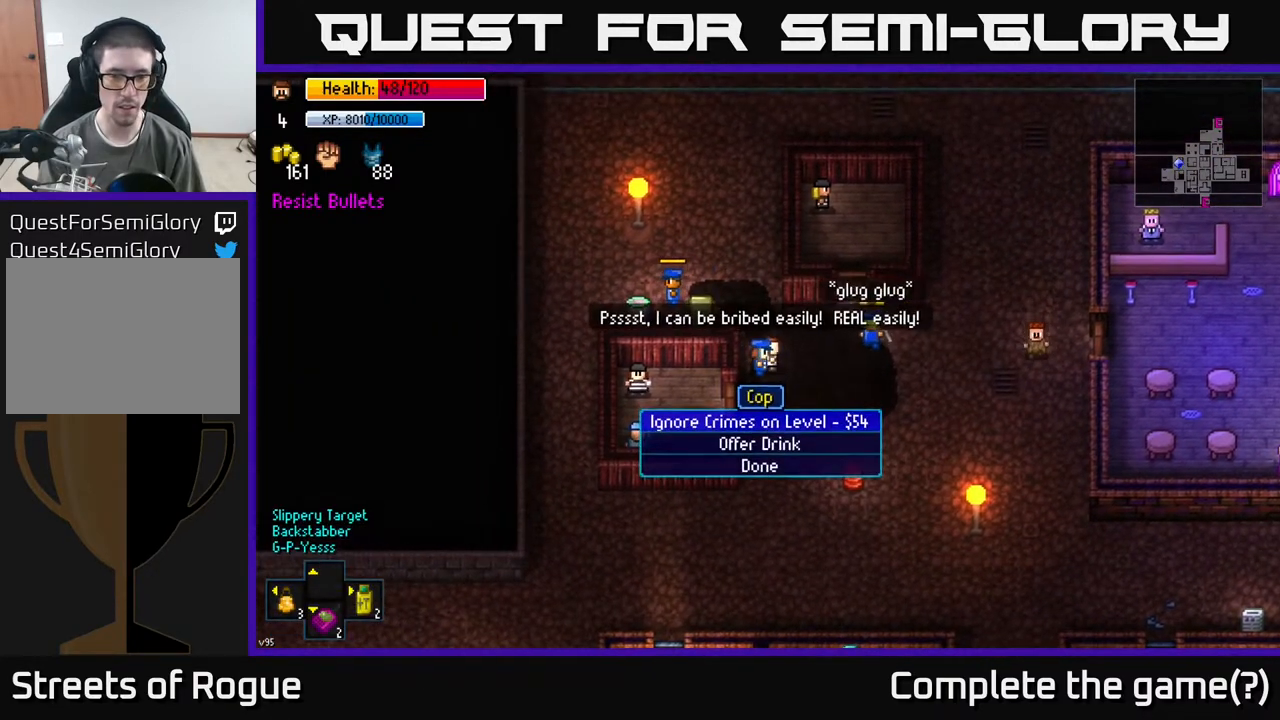
{"buttons": ["A"], "left_stick": "down", "right_stick": "center", "events": [[350, "left_stick", "down"], [500, "A", "down"]]}
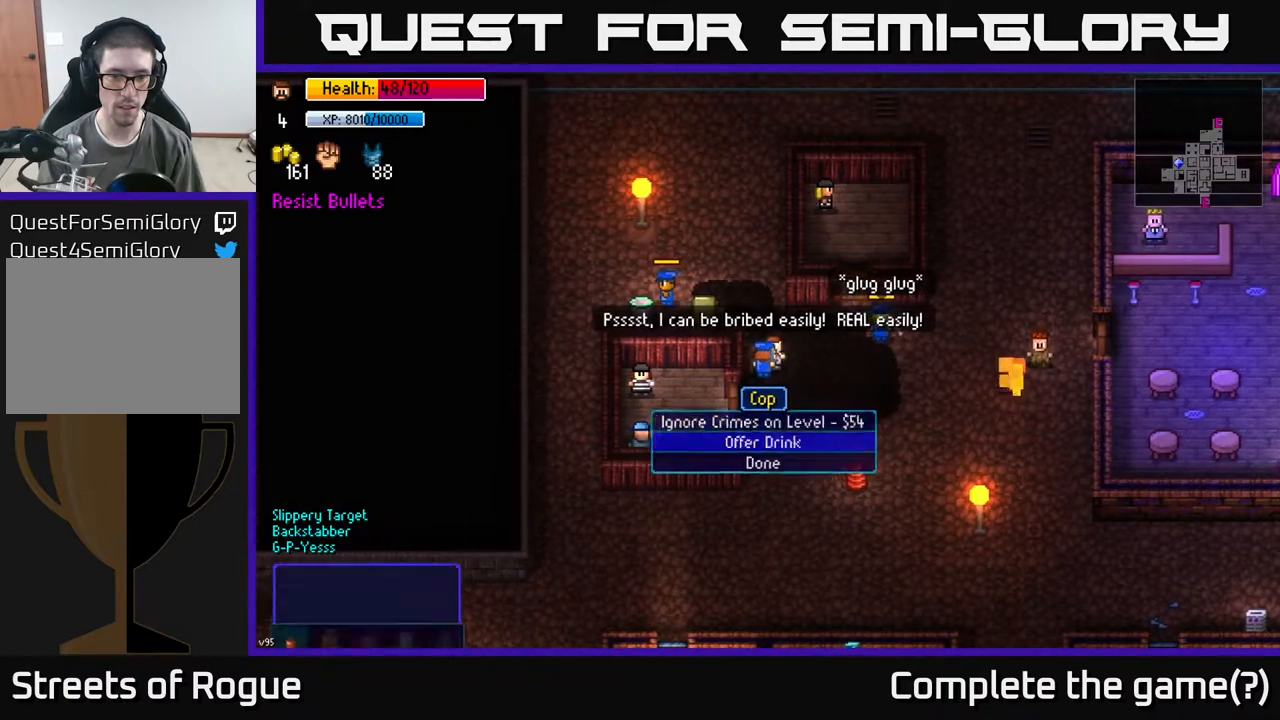
{"buttons": ["A"], "left_stick": "center", "right_stick": "center", "events": [[17, "left_stick", "center"], [67, "A", "up"], [483, "A", "down"]]}
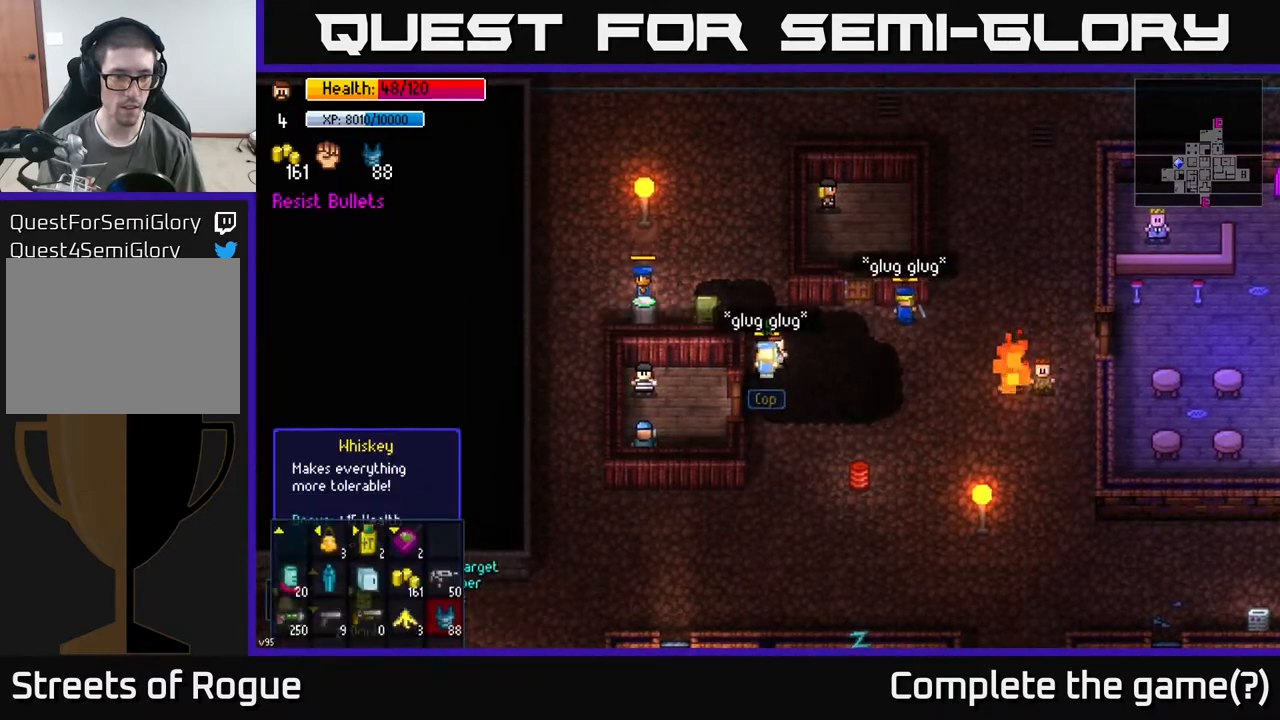
{"buttons": [], "left_stick": "right", "right_stick": "center", "events": [[67, "A", "up"], [150, "left_stick", "right"]]}
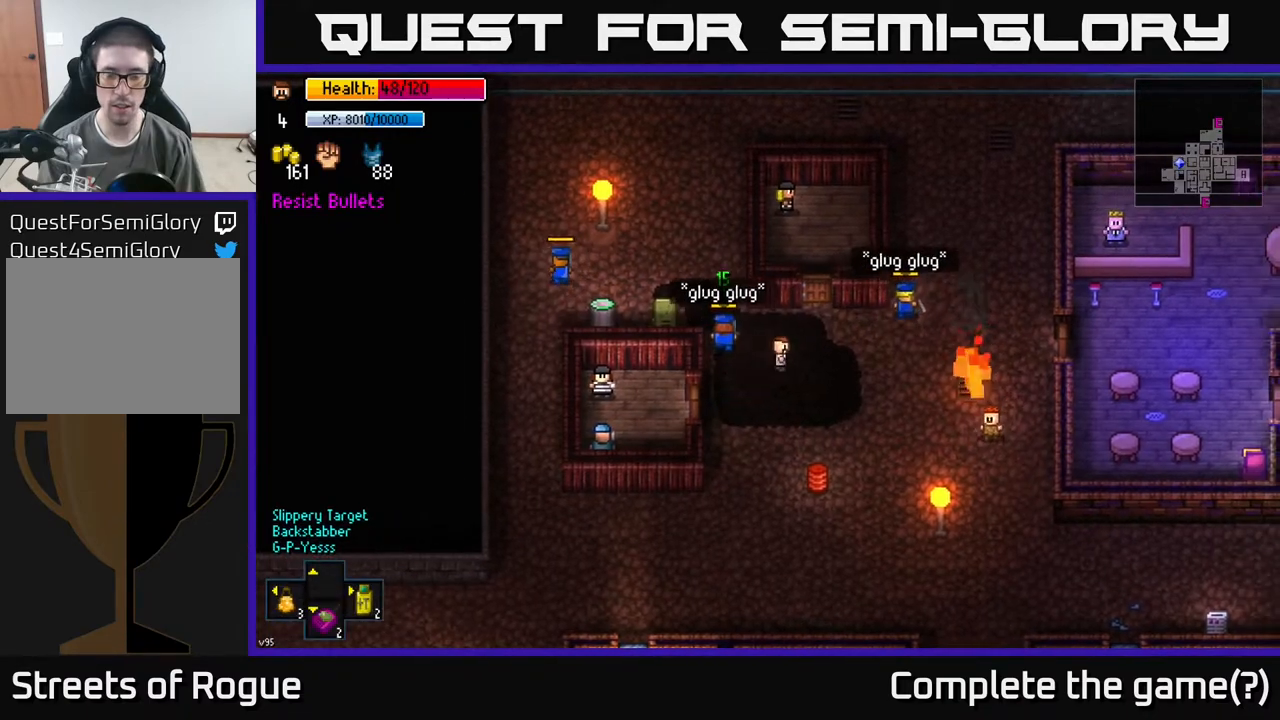
{"buttons": [], "left_stick": "down-right", "right_stick": "center", "events": [[67, "left_stick", "down-right"]]}
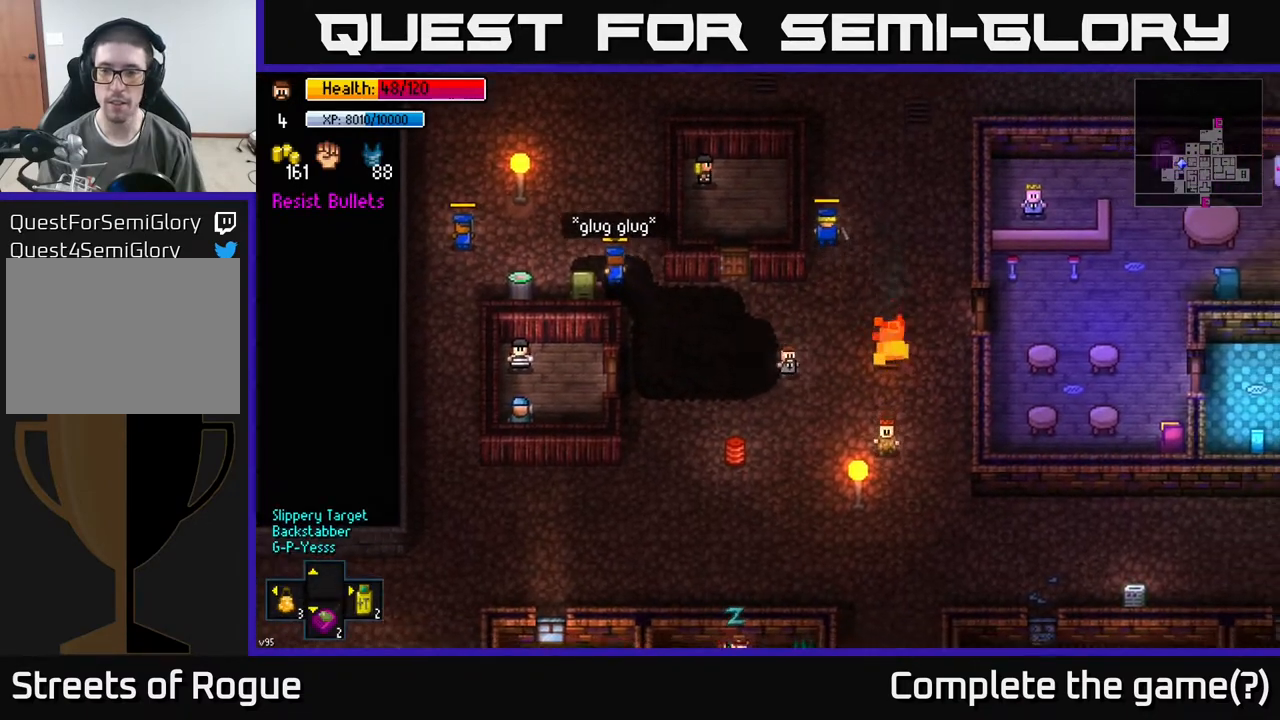
{"buttons": [], "left_stick": "right", "right_stick": "center", "events": [[367, "left_stick", "right"]]}
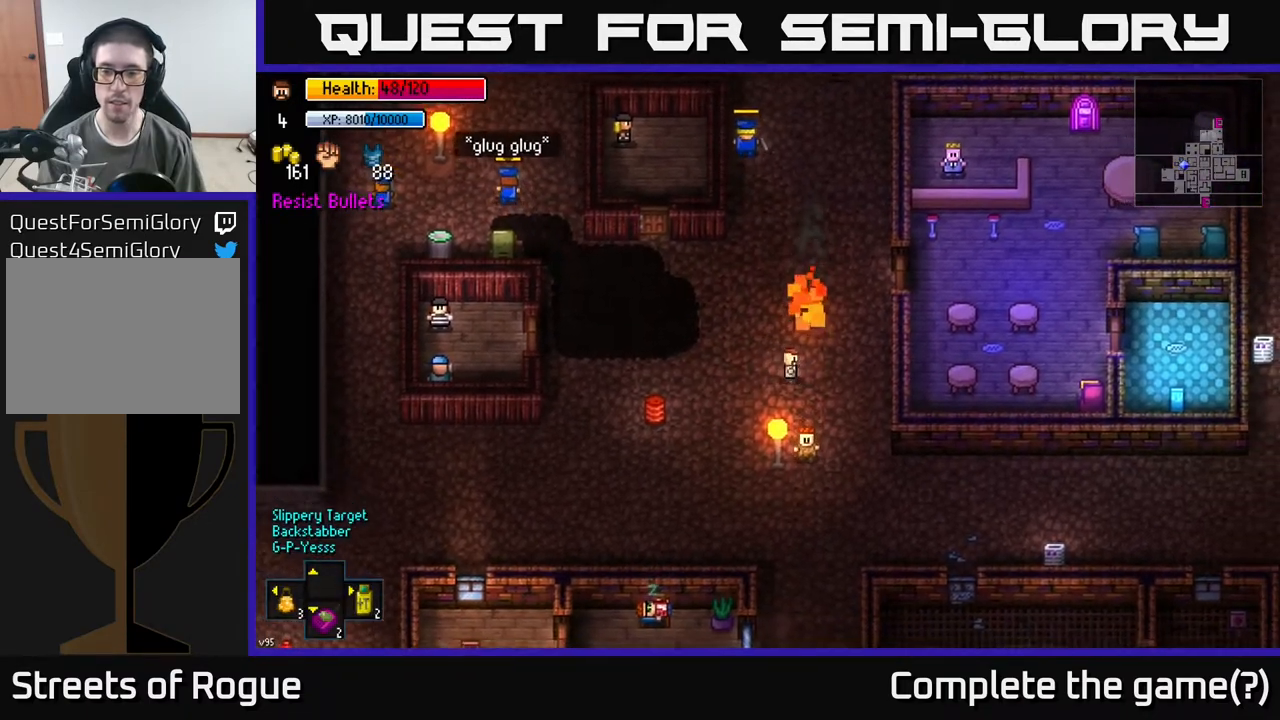
{"buttons": [], "left_stick": "down", "right_stick": "center", "events": [[33, "left_stick", "down-right"], [350, "left_stick", "down"]]}
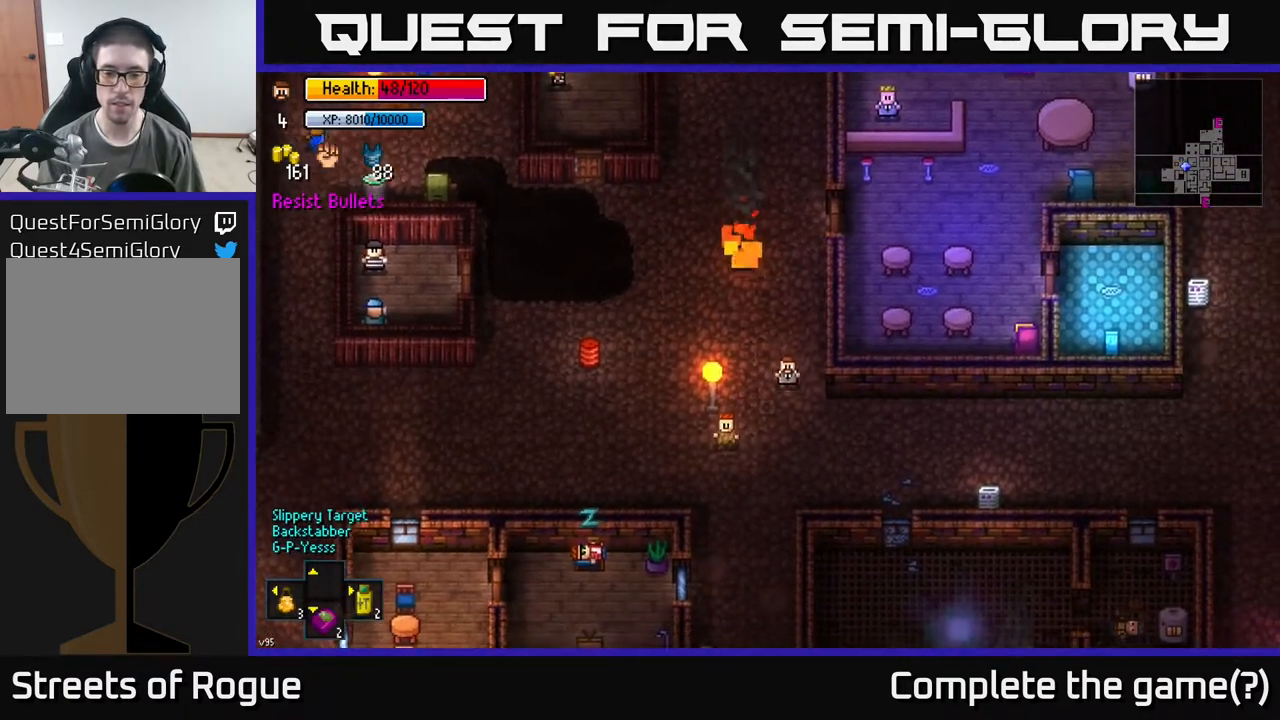
{"buttons": [], "left_stick": "down-right", "right_stick": "center", "events": [[283, "left_stick", "down-right"]]}
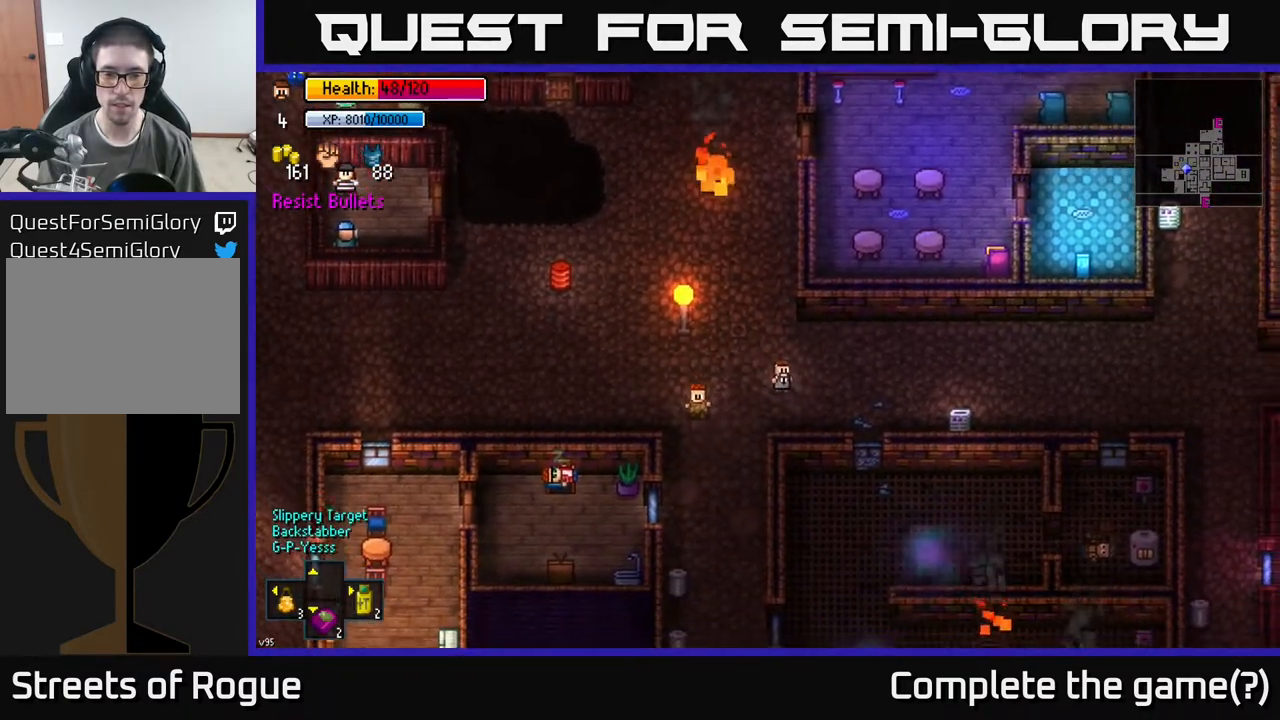
{"buttons": [], "left_stick": "center", "right_stick": "center", "events": [[33, "Y", "down"], [67, "left_stick", "center"], [83, "Y", "up"]]}
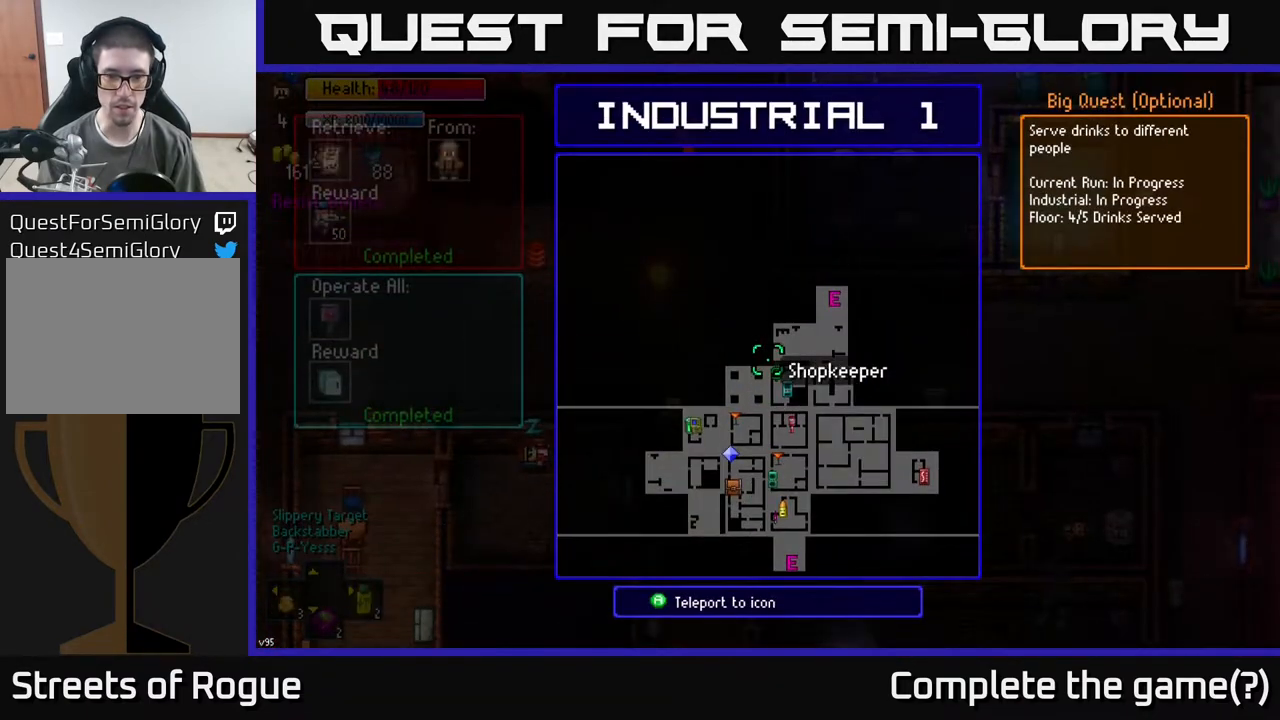
{"buttons": [], "left_stick": "center", "right_stick": "center", "events": [[117, "left_stick", "down"], [317, "left_stick", "center"]]}
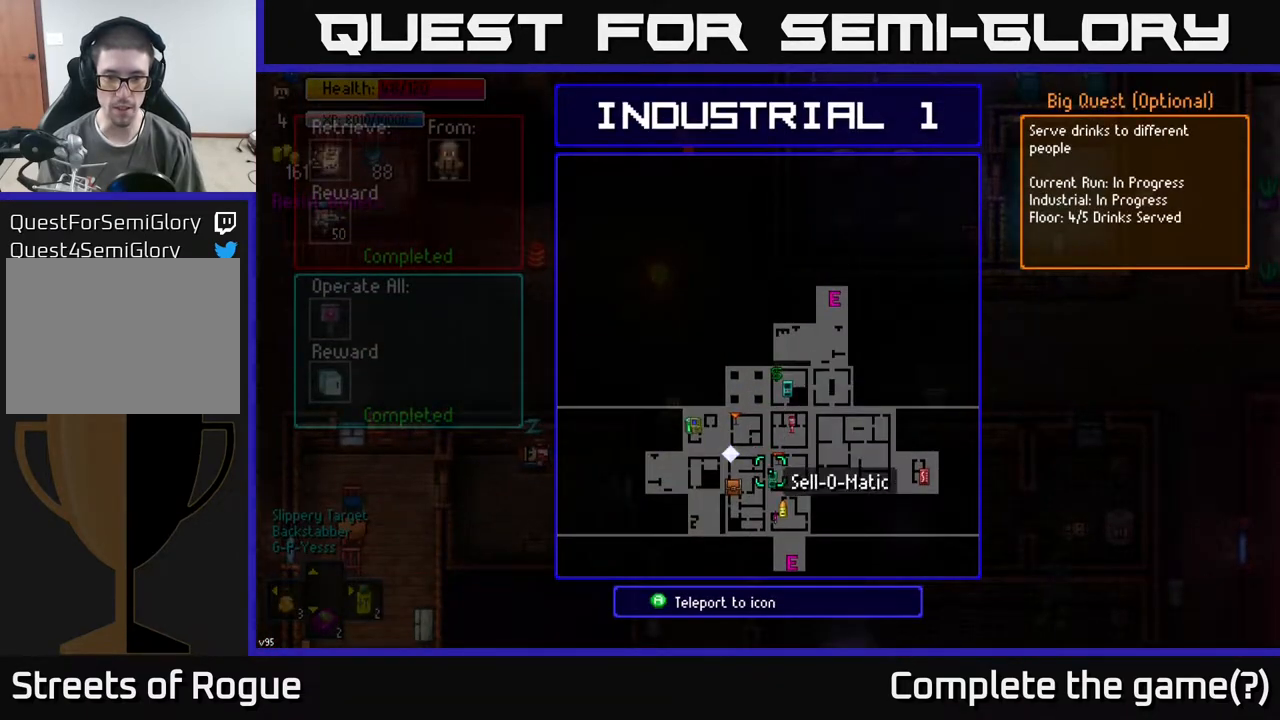
{"buttons": [], "left_stick": "center", "right_stick": "center", "events": [[17, "left_stick", "up"], [117, "left_stick", "center"], [183, "A", "down"], [250, "A", "up"]]}
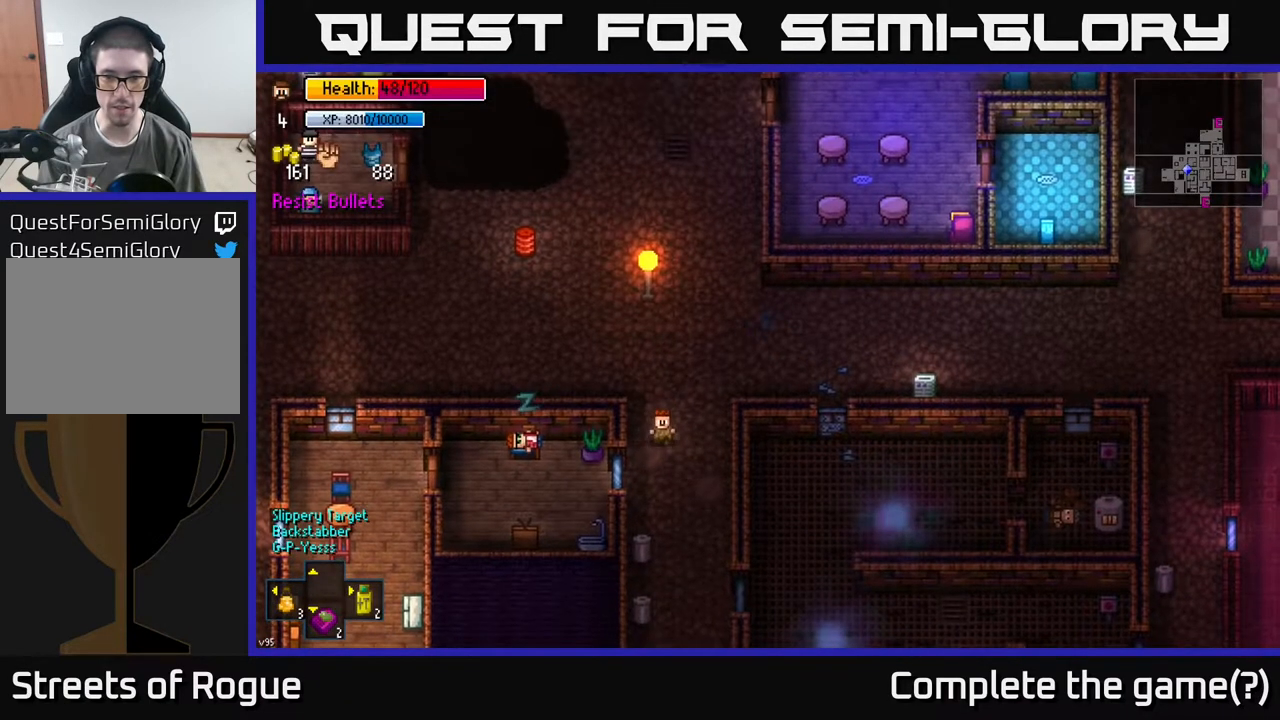
{"buttons": [], "left_stick": "center", "right_stick": "center", "events": []}